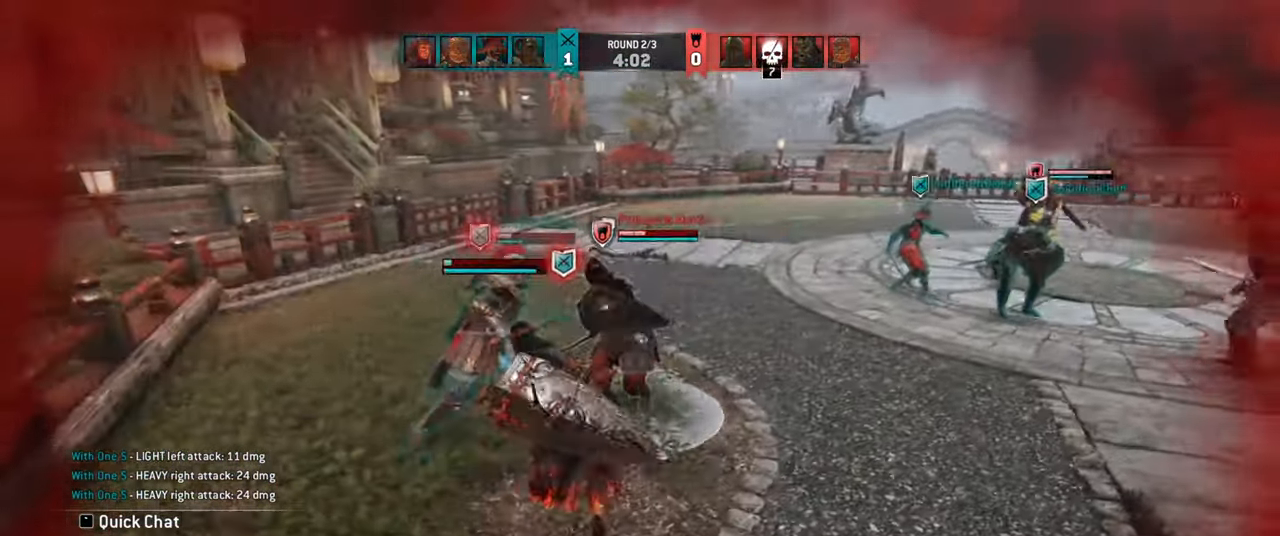
Gameplay with keyboard and mouse; each line is a JSON object with the keys and mouse buttons held at the frame after it. "events" lists presses ("down") and releases ("up") of "a", "ctrl", "d", "e", "q", "s", "shift", "space", "w", "mouse_left", "mouse_wheel", "mouse_right" and "mouse_mb5" between this image and that frame as [ms after this image, input, new state], when the widget could be followed in between. "mouse_left", "mouse_wheel", "mouse_right", "mouse_mb5" = the "left", "wheel", "right", "mb5" buttons of the "mouse" list. No other keys are recorded. "wheel" means that the mouse wheel is clicked or scrolled. Mouse movement is not recorded. Not read: mouse_mb4.
{"keys": [], "mouse": [], "events": []}
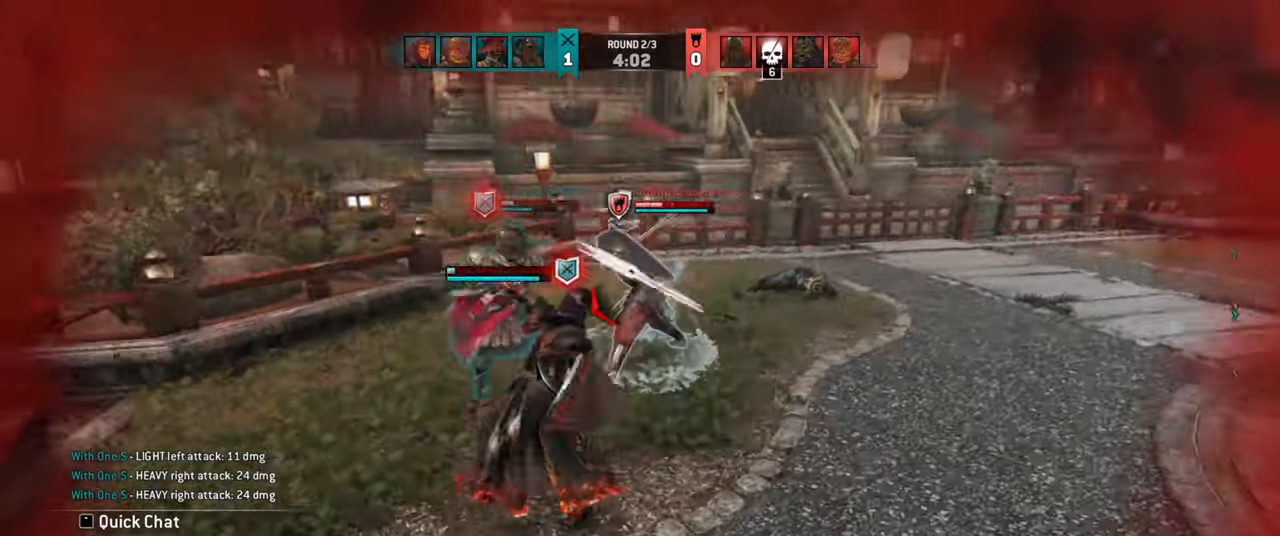
{"keys": [], "mouse": [], "events": []}
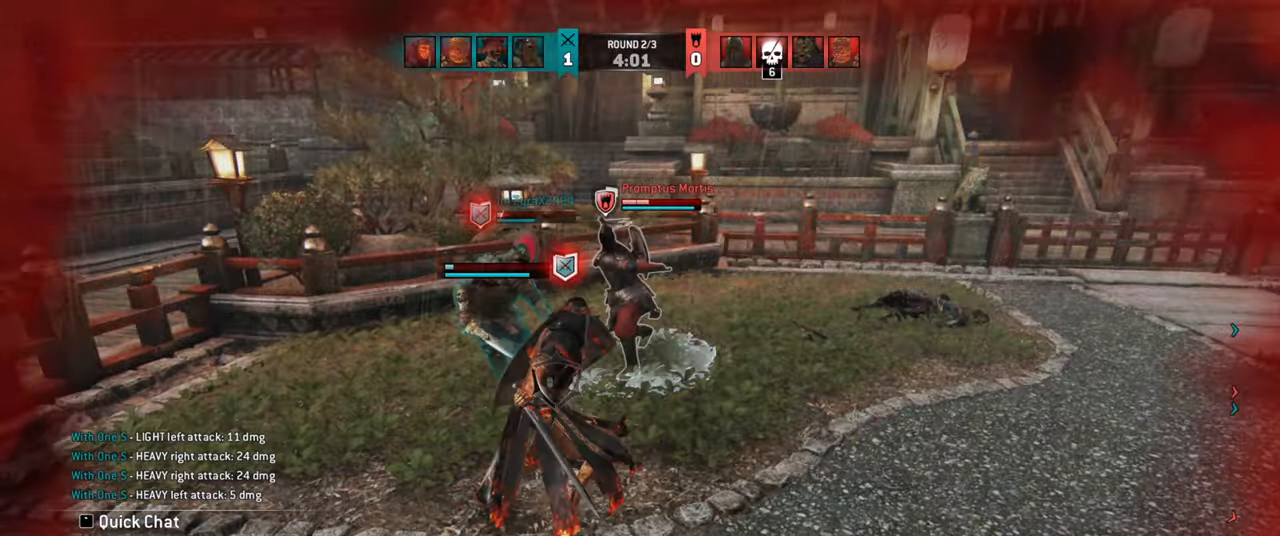
{"keys": [], "mouse": [], "events": []}
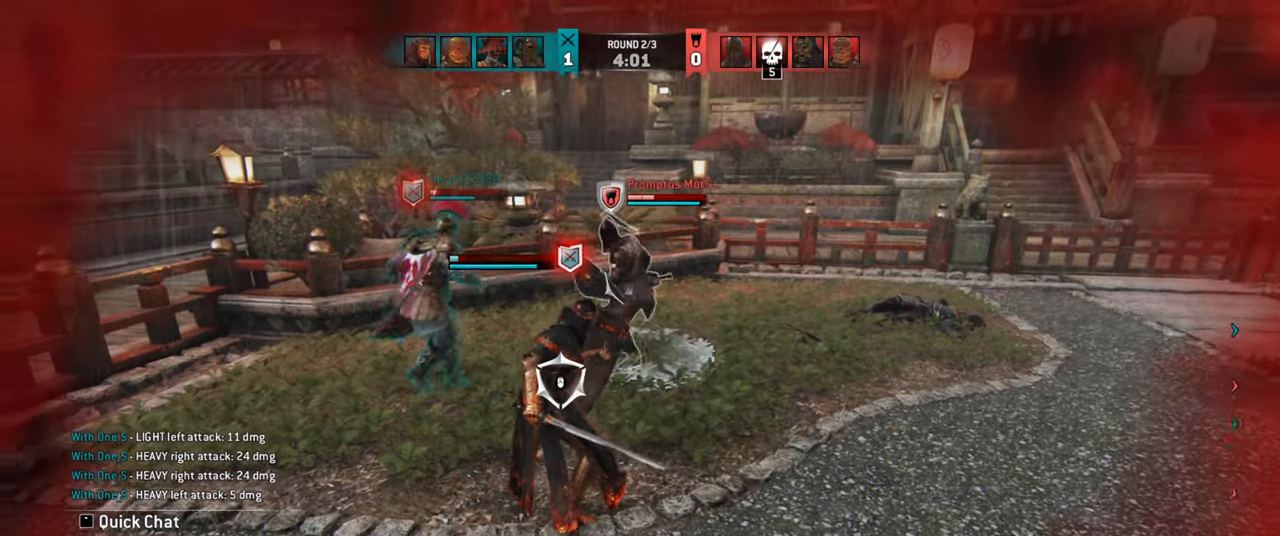
{"keys": [], "mouse": [], "events": [[33, "mouse_right", "down"], [133, "mouse_right", "up"]]}
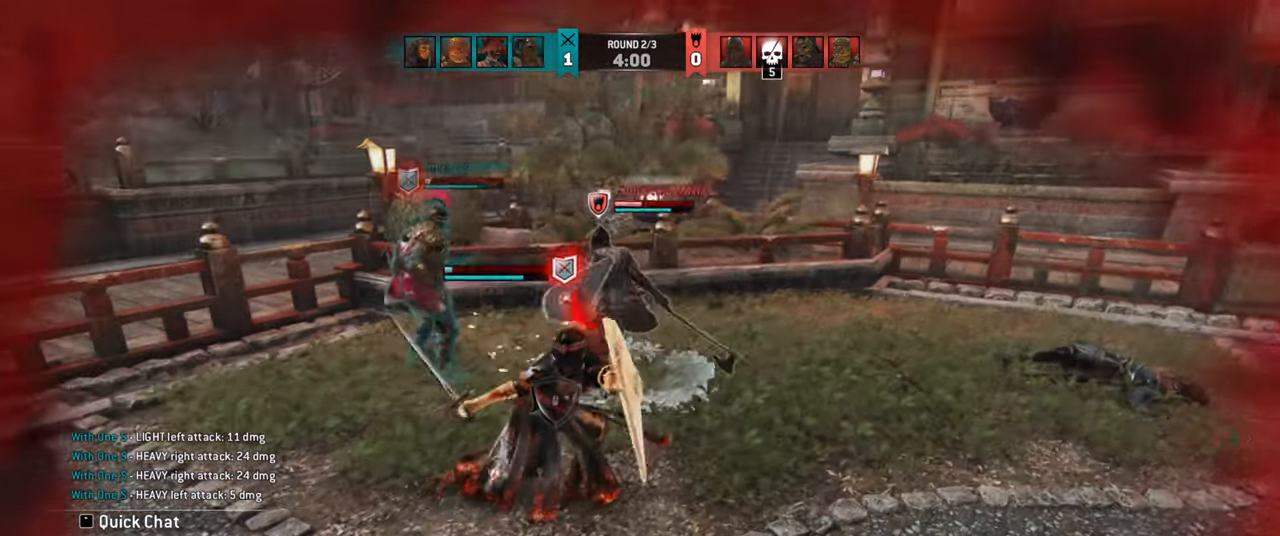
{"keys": [], "mouse": [], "events": []}
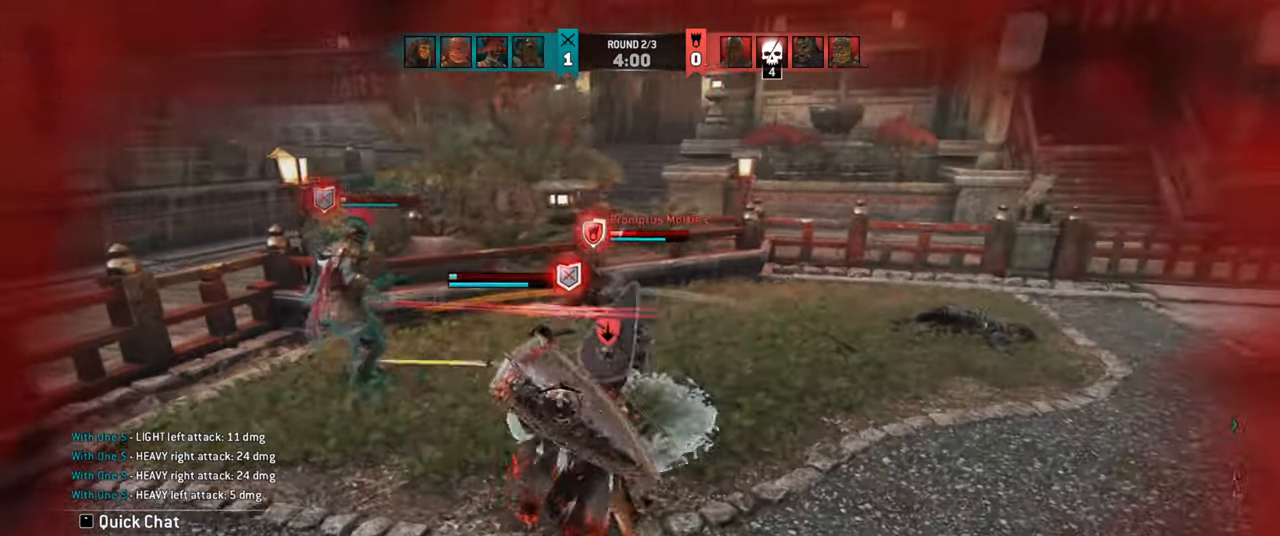
{"keys": ["d", "w"], "mouse": [], "events": [[150, "d", "down"], [183, "w", "down"]]}
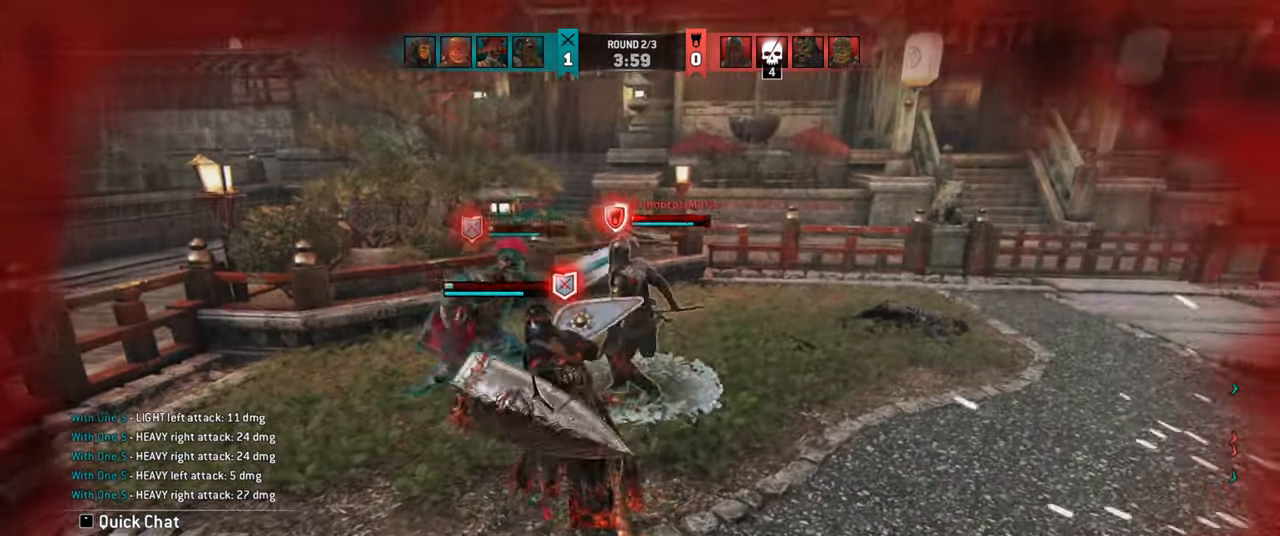
{"keys": ["d", "w"], "mouse": [], "events": [[83, "w", "up"], [350, "w", "down"]]}
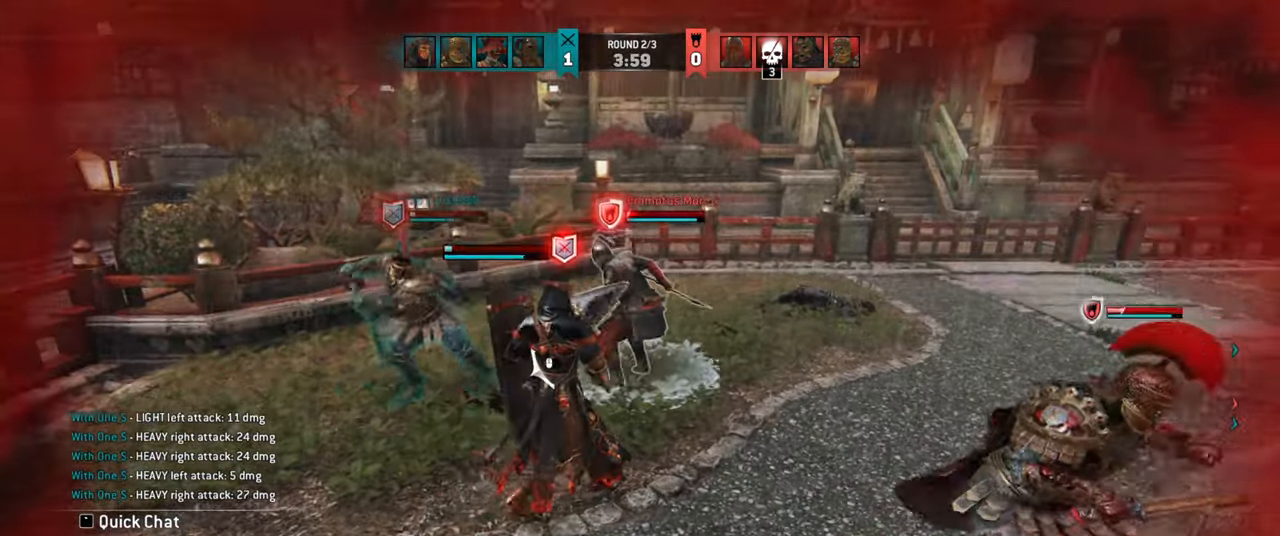
{"keys": ["d"], "mouse": [], "events": [[166, "d", "up"], [200, "w", "up"], [433, "d", "down"]]}
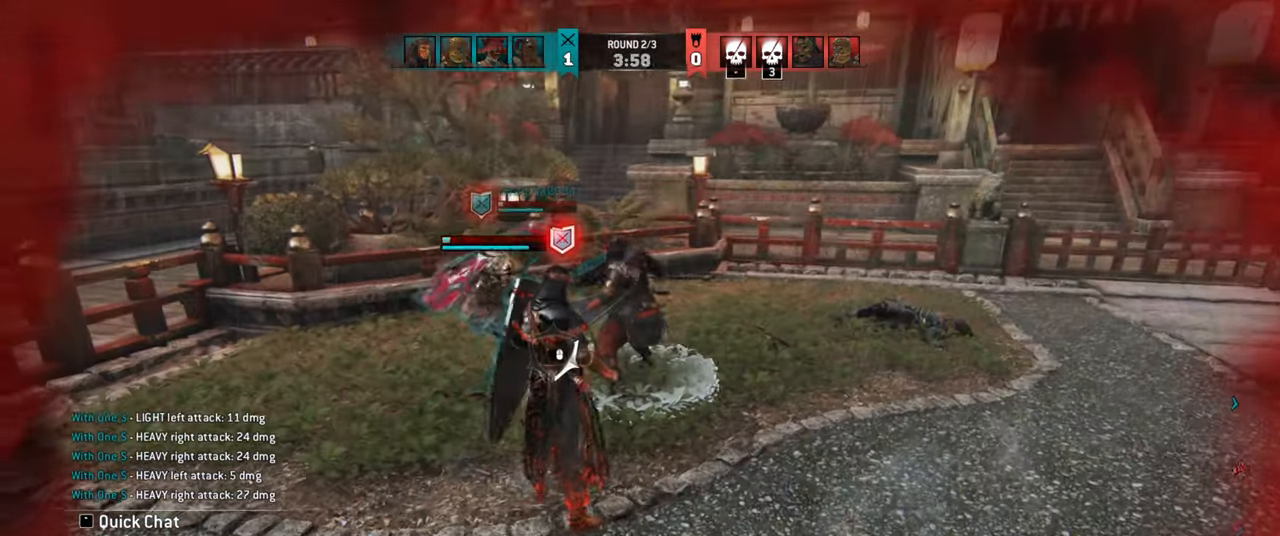
{"keys": [], "mouse": [], "events": [[333, "d", "up"]]}
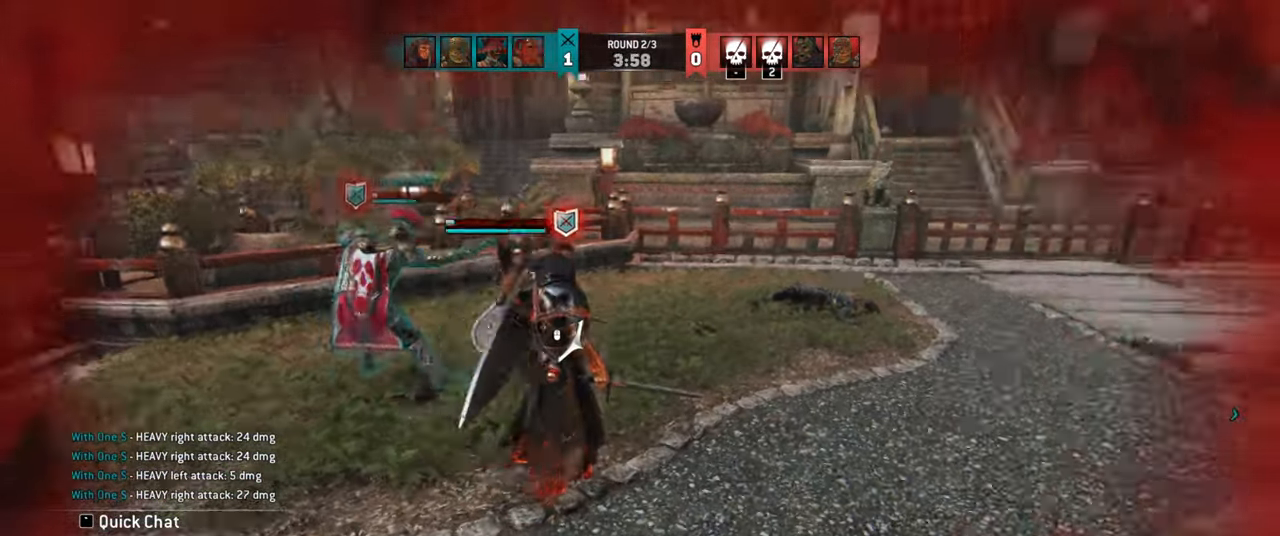
{"keys": ["w"], "mouse": [], "events": [[116, "w", "down"]]}
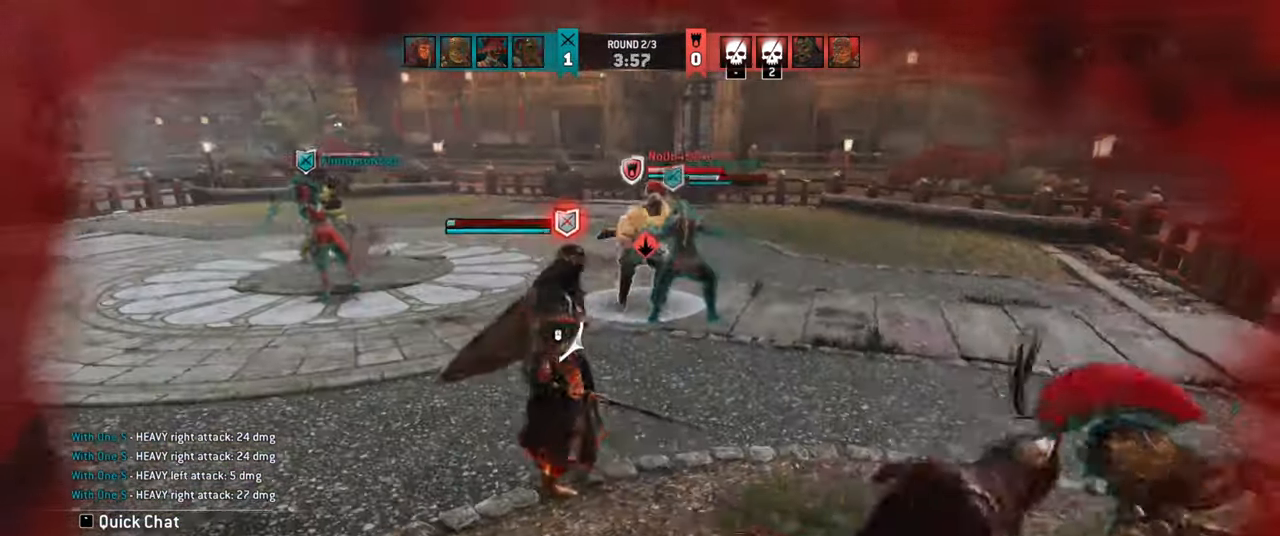
{"keys": [], "mouse": [], "events": [[183, "space", "down"], [300, "space", "up"], [300, "w", "up"], [316, "mouse_right", "down"], [416, "mouse_right", "up"]]}
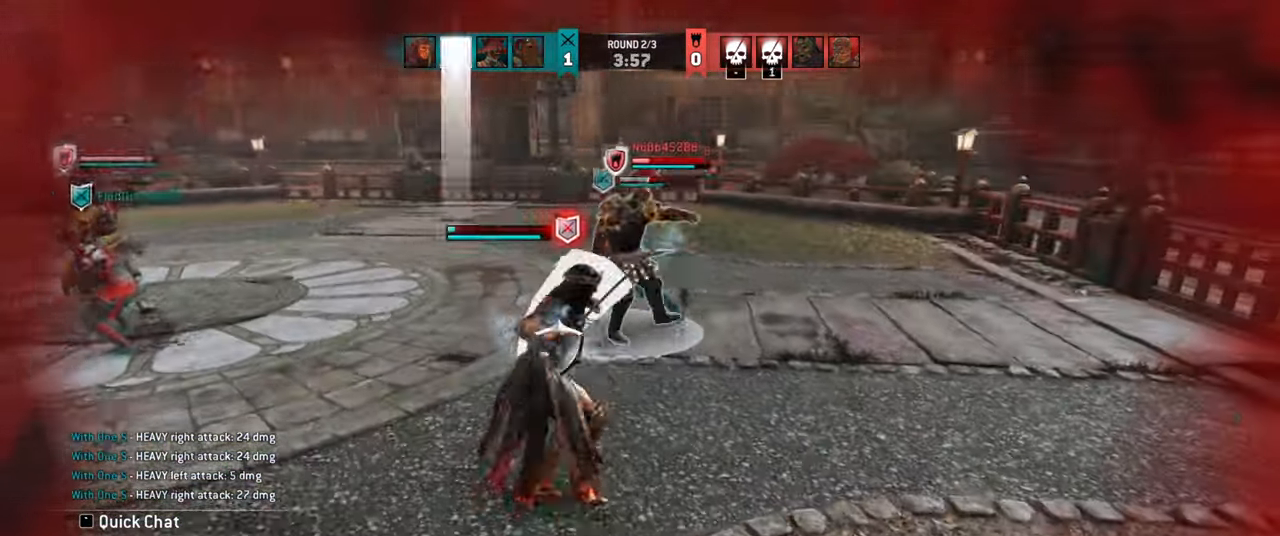
{"keys": [], "mouse": [], "events": []}
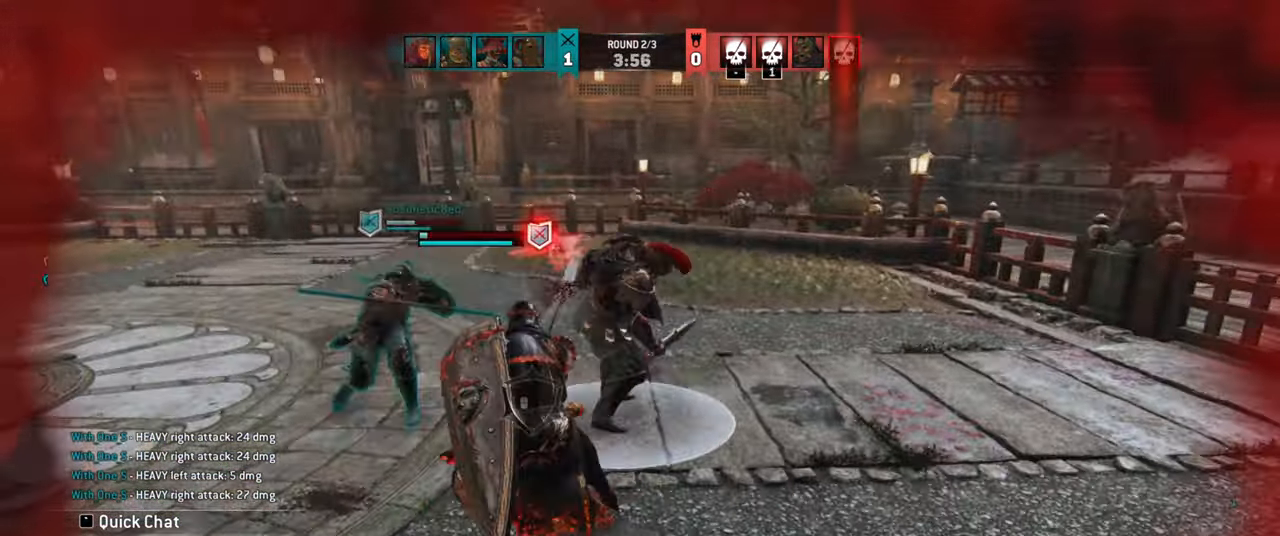
{"keys": [], "mouse": []}
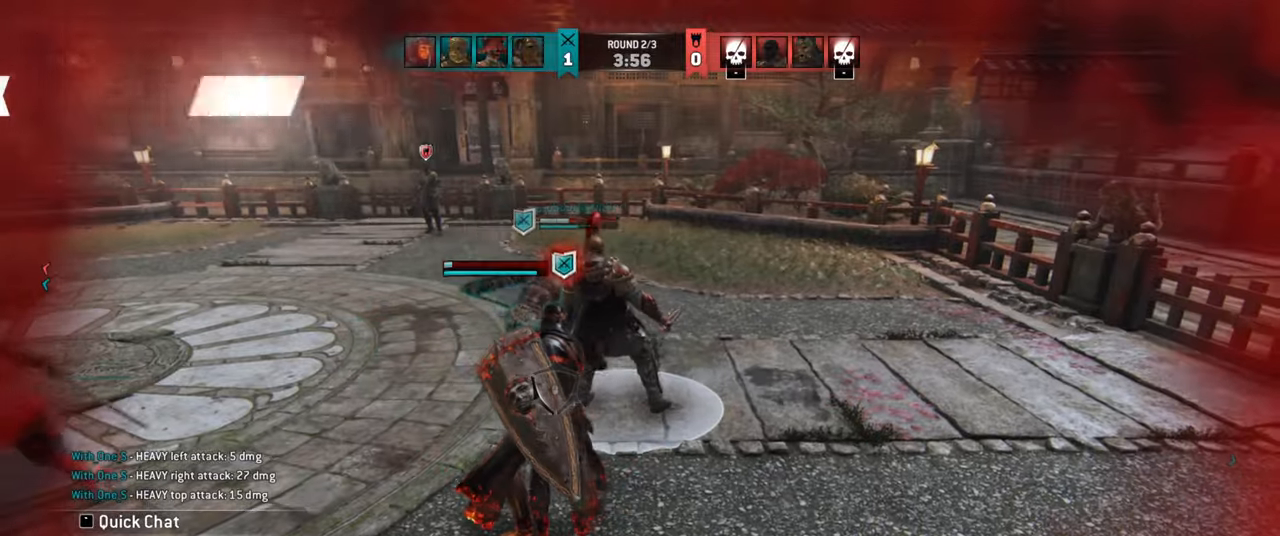
{"keys": [], "mouse": [], "events": [[100, "e", "down"], [167, "e", "up"]]}
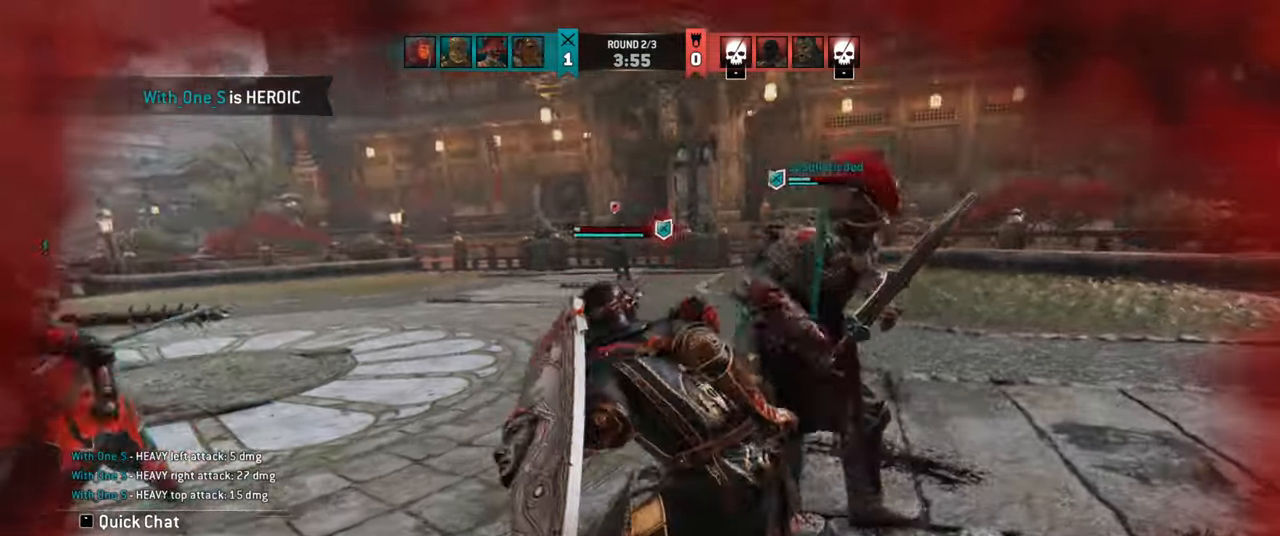
{"keys": [], "mouse": [], "events": []}
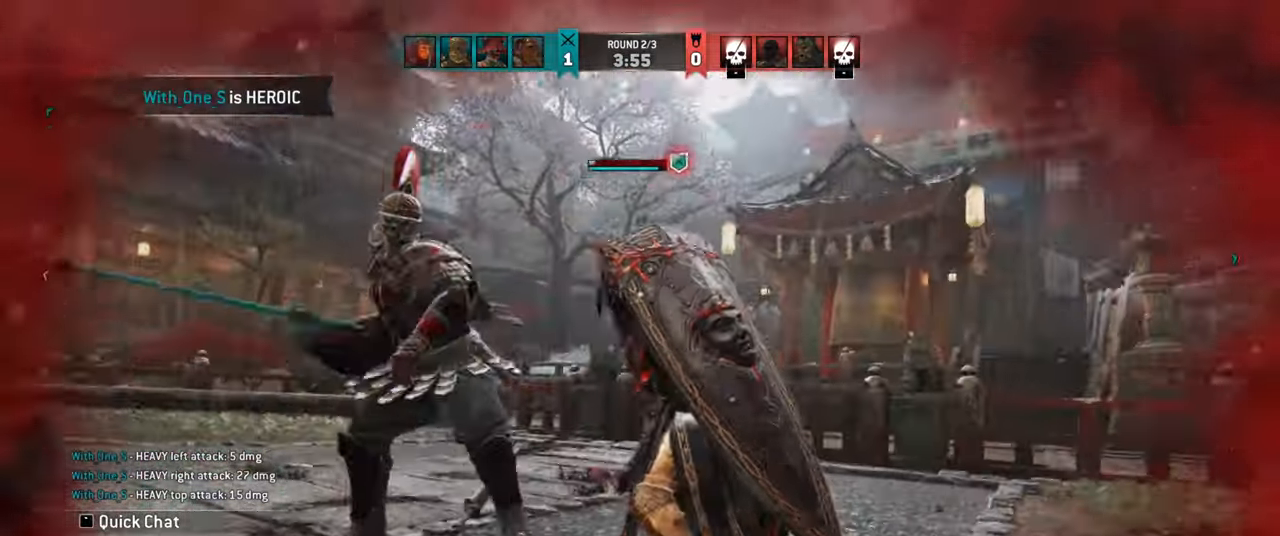
{"keys": [], "mouse": [], "events": []}
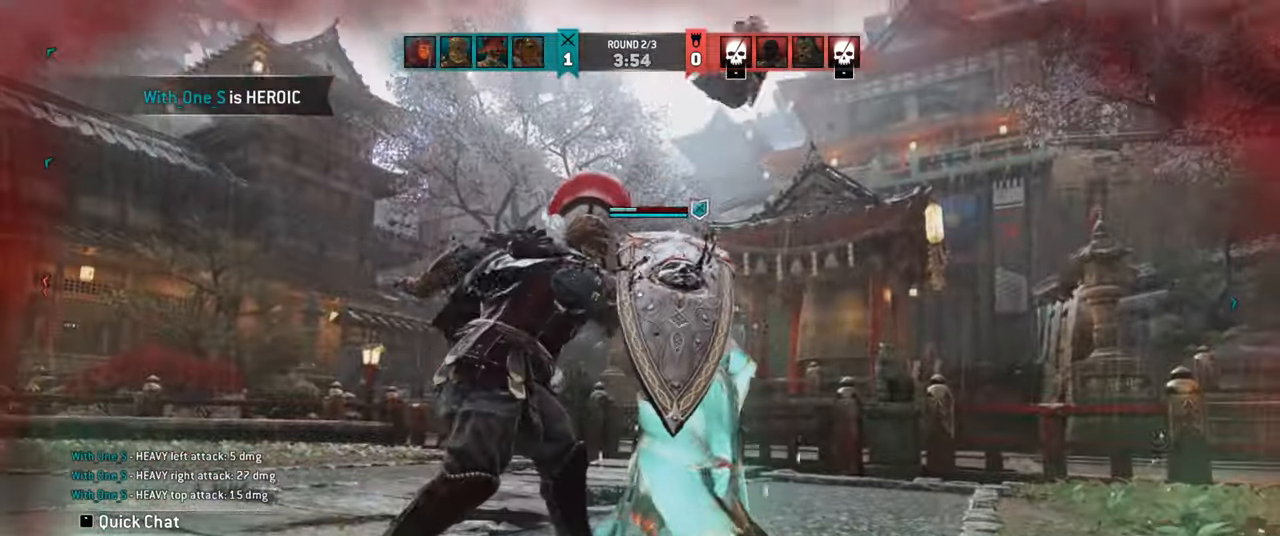
{"keys": [], "mouse": [], "events": []}
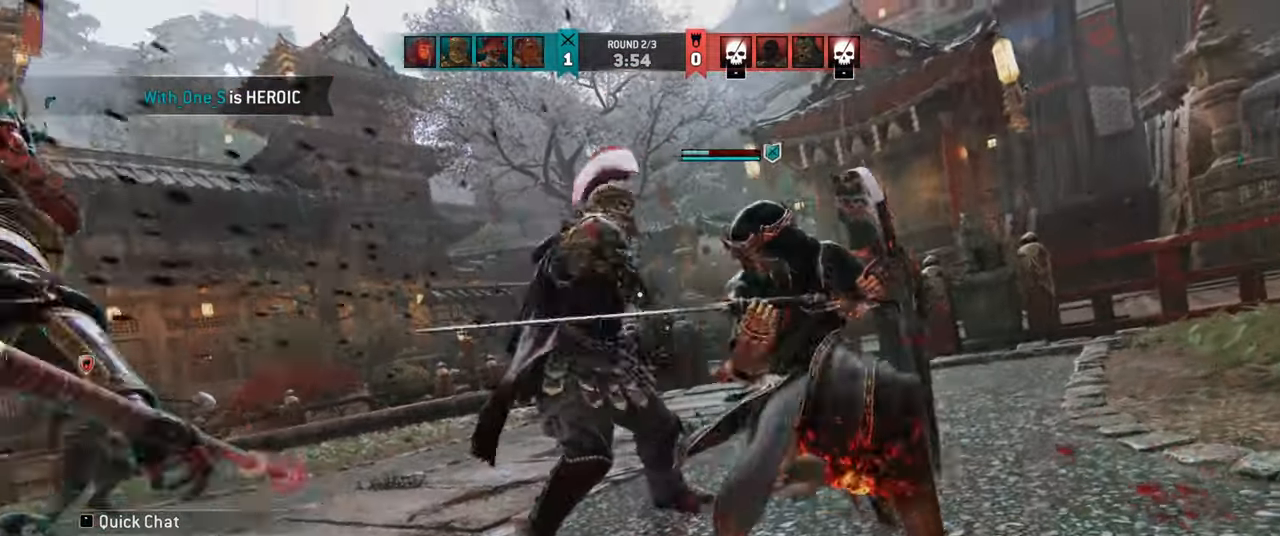
{"keys": [], "mouse": [], "events": []}
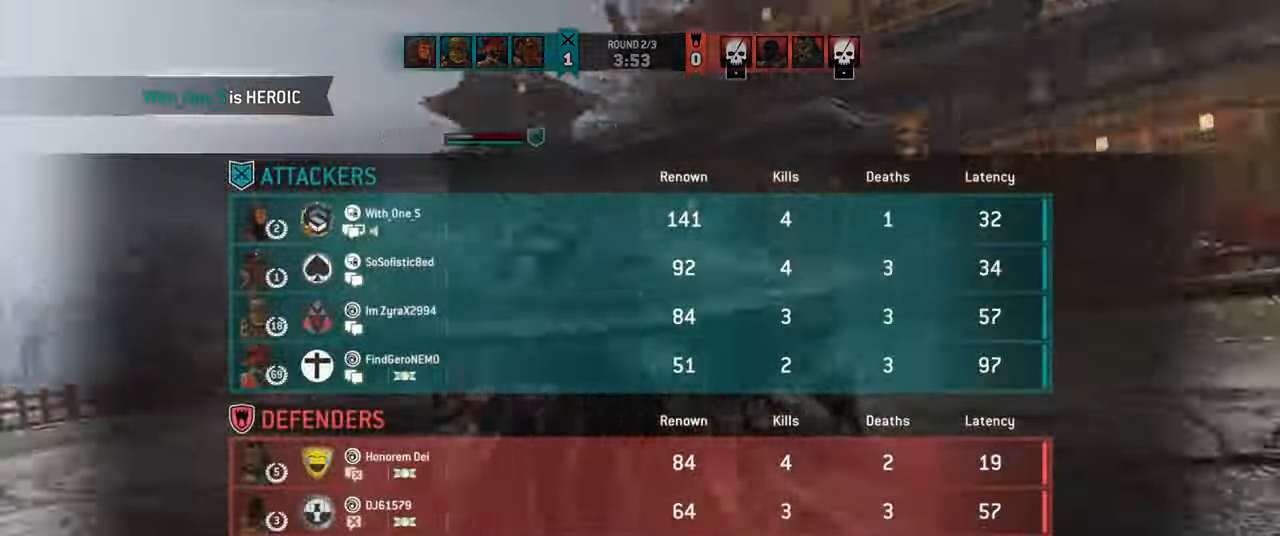
{"keys": [], "mouse": [], "events": []}
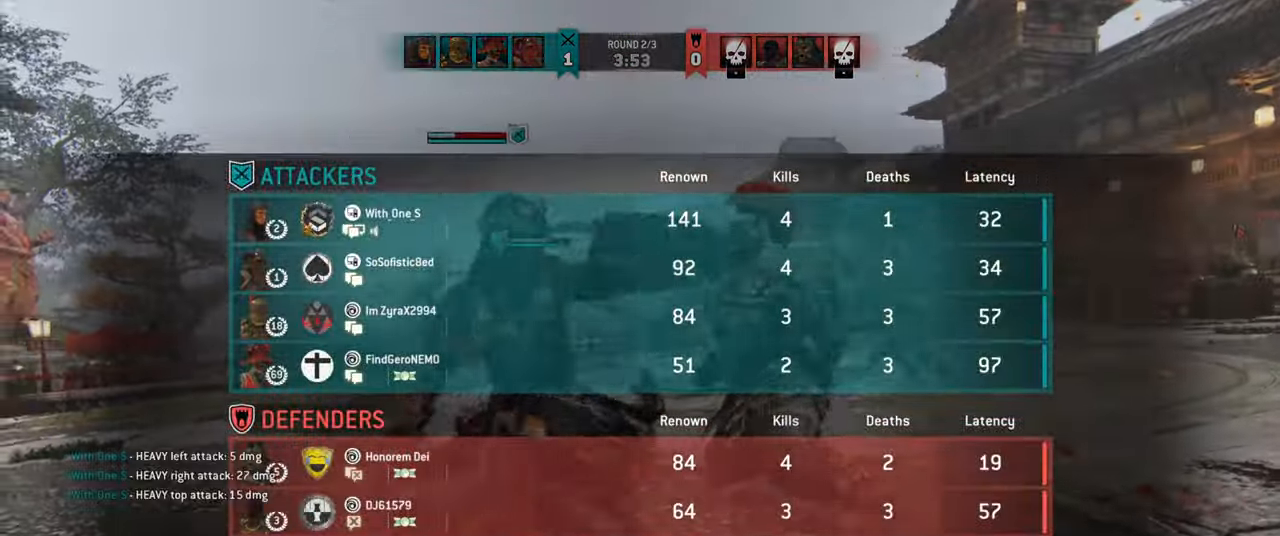
{"keys": [], "mouse": [], "events": []}
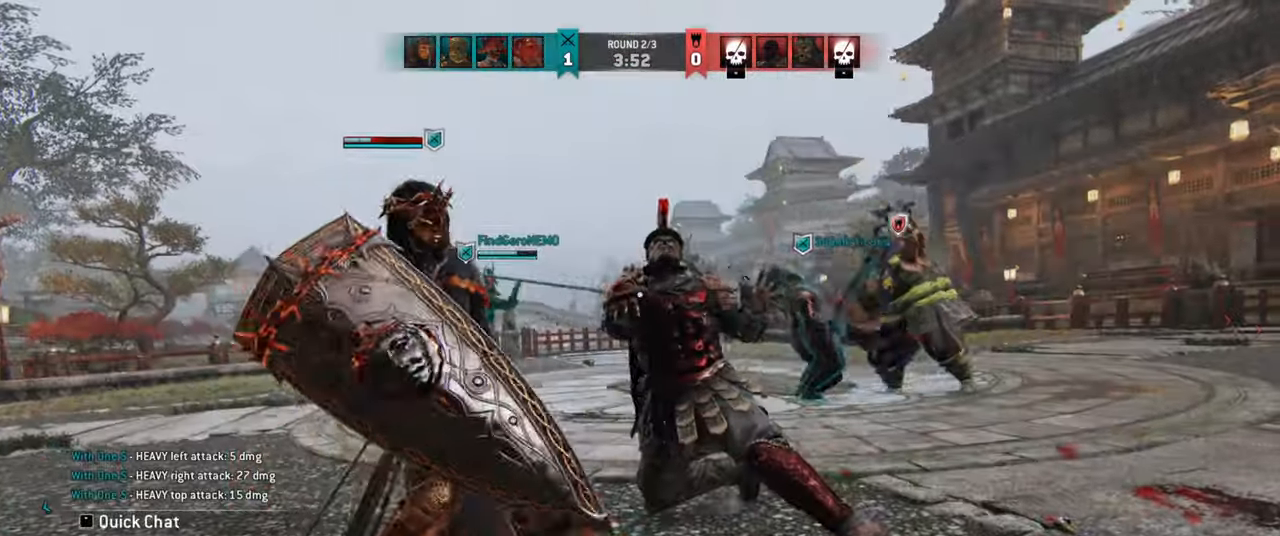
{"keys": ["d", "w"], "mouse": [], "events": [[250, "w", "down"], [467, "d", "down"]]}
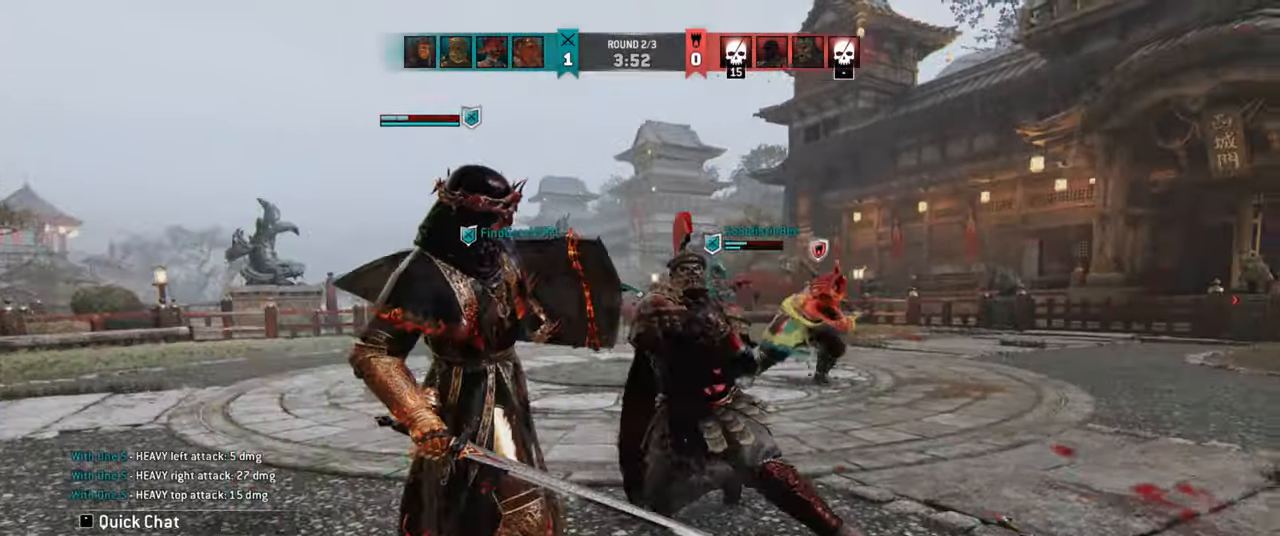
{"keys": [], "mouse": [], "events": [[200, "w", "up"], [467, "d", "up"]]}
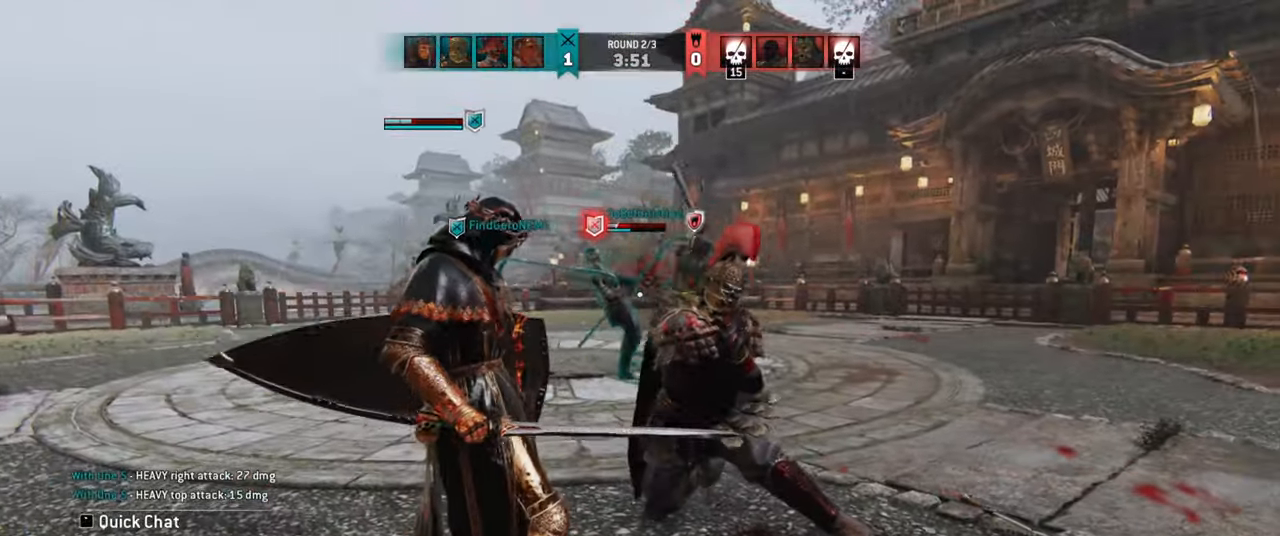
{"keys": [], "mouse": [], "events": []}
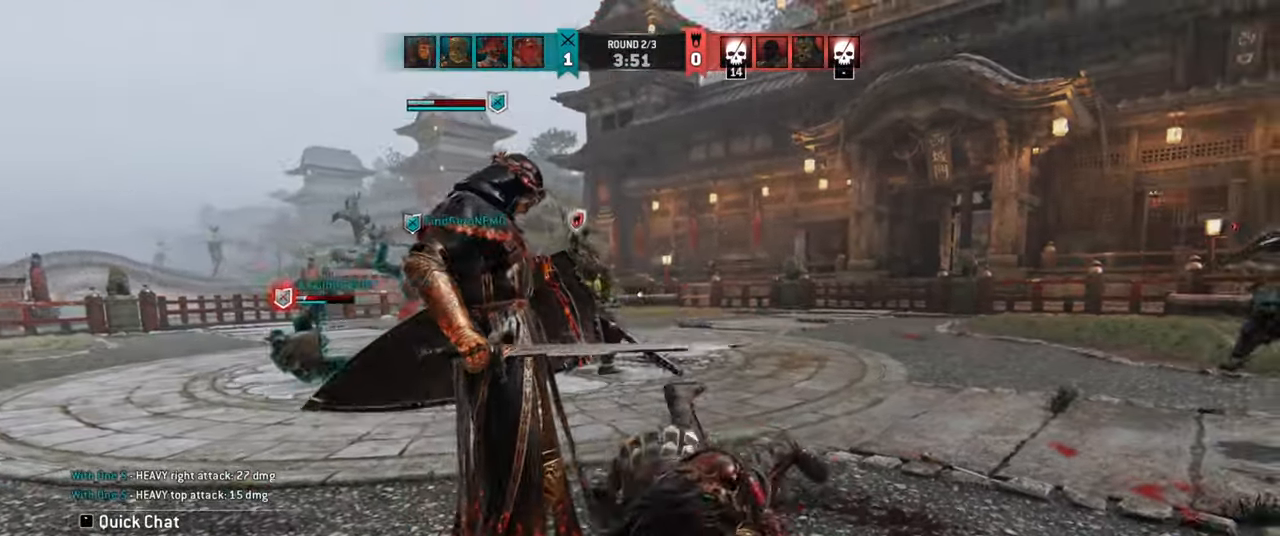
{"keys": ["s"], "mouse": [], "events": [[117, "a", "down"], [167, "a", "up"], [234, "d", "down"], [284, "s", "down"], [300, "d", "up"]]}
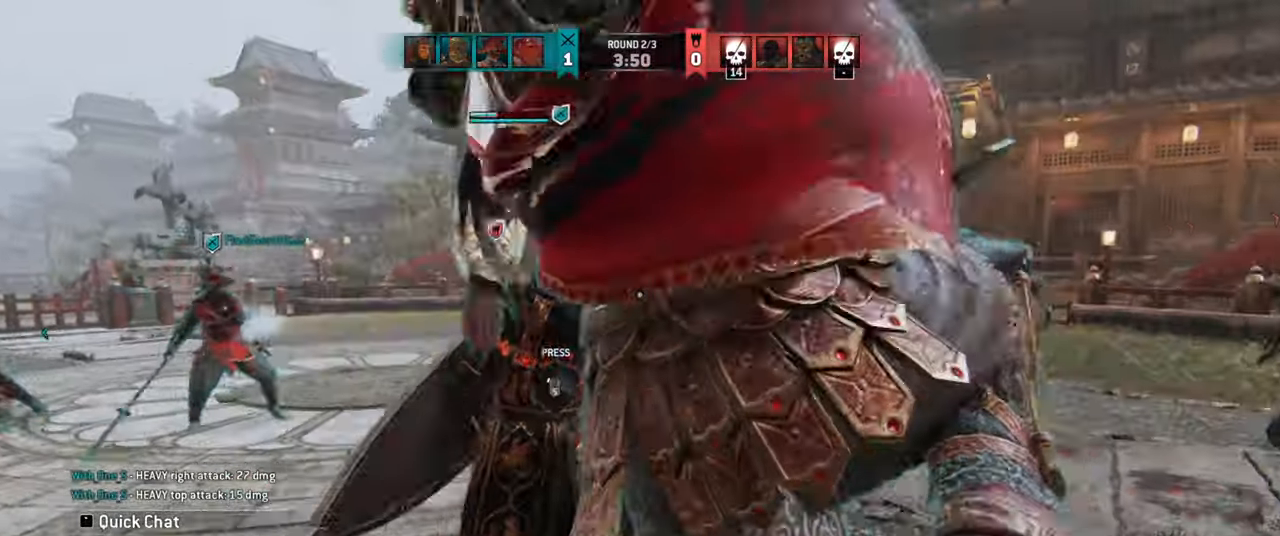
{"keys": ["a", "s", "shift"], "mouse": [], "events": [[84, "a", "down"], [450, "shift", "down"]]}
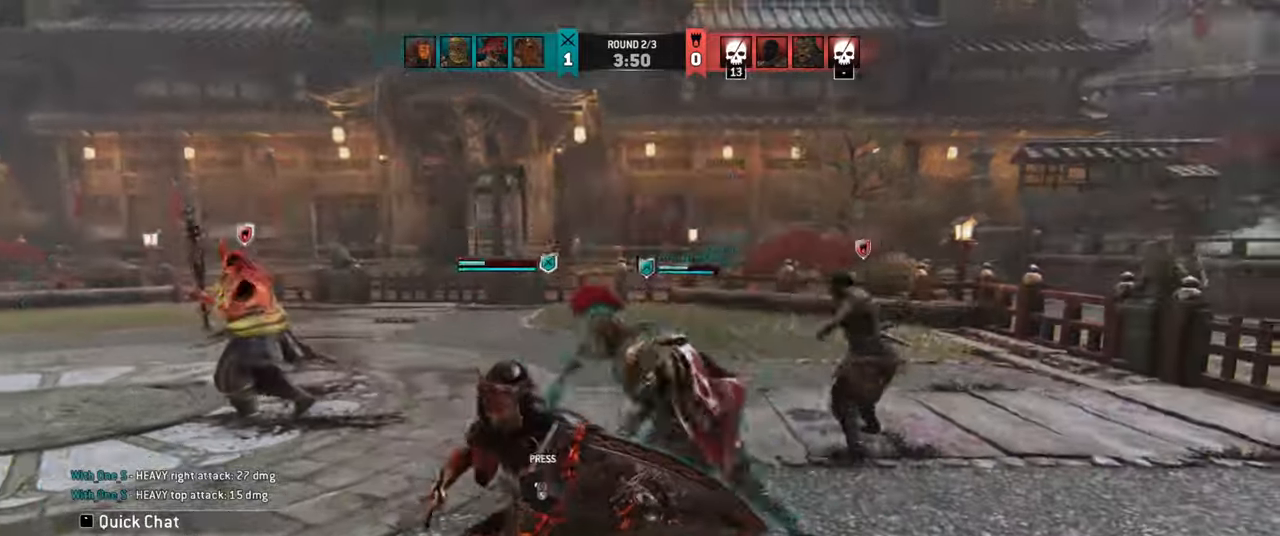
{"keys": ["a", "s", "shift"], "mouse": [], "events": []}
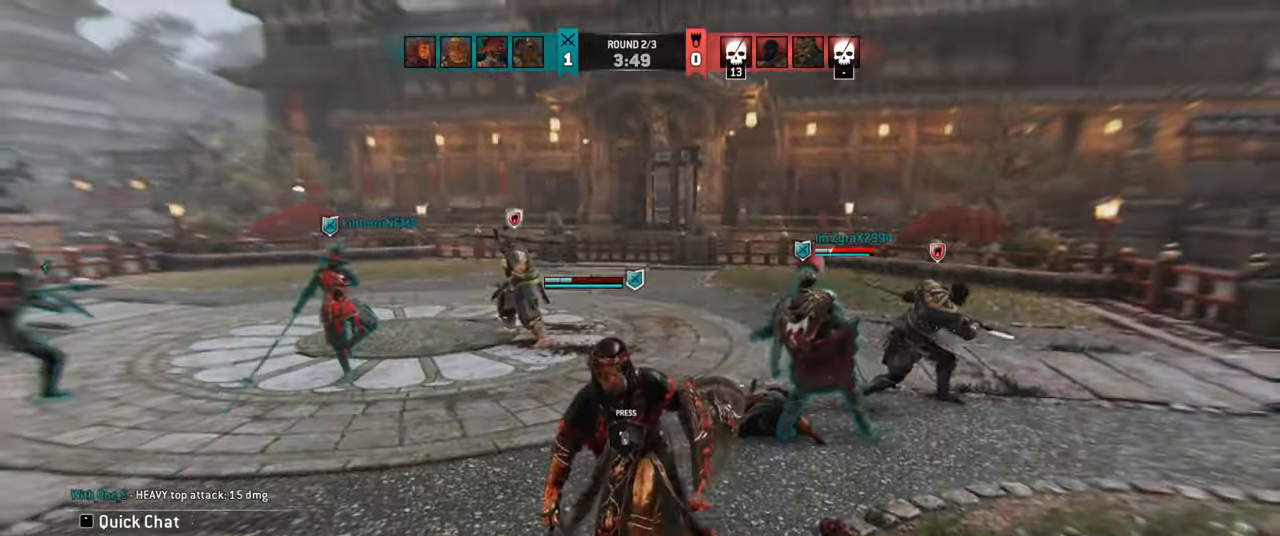
{"keys": ["a", "w"], "mouse": [], "events": [[133, "s", "up"], [133, "shift", "up"], [283, "w", "down"]]}